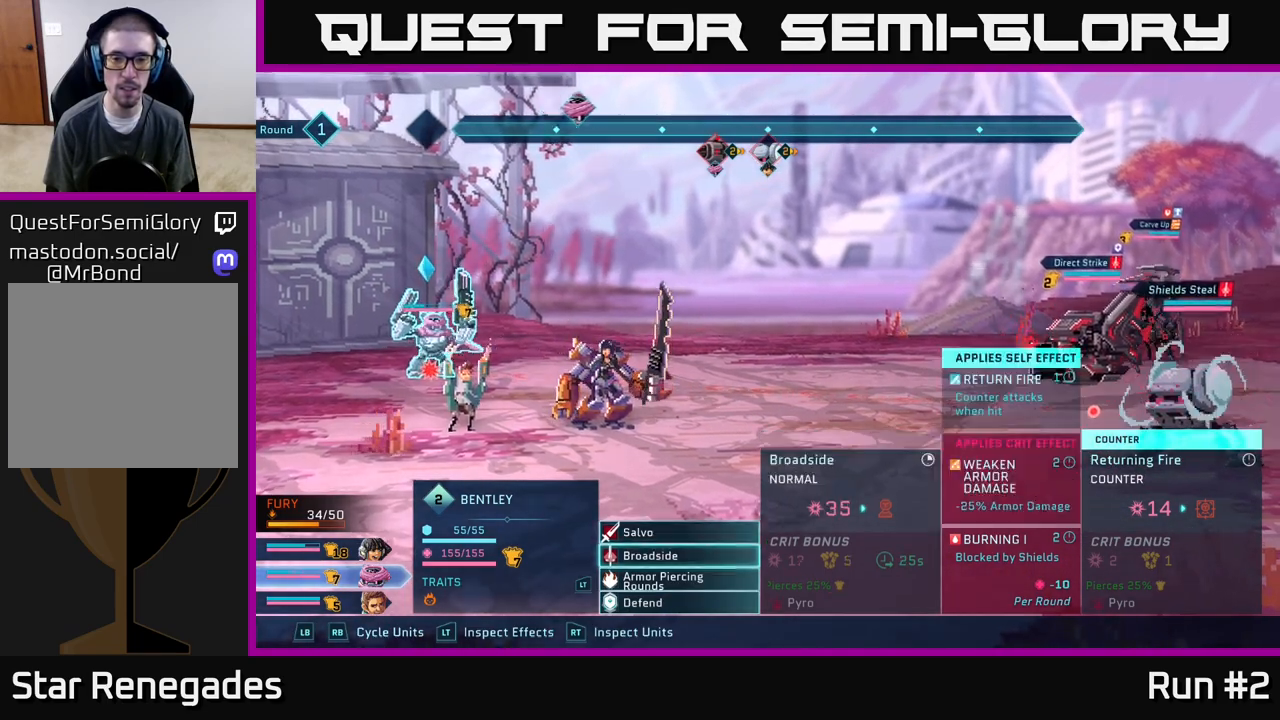
Gameplay with a controller (Xbox layout); each line is a JSON object with the inputs held at the frame after it. "events" lists button and stick changes between this image and that frame as [ms after this image, input, new state], when the widget could be followed in between.
{"buttons": [], "left_stick": "up", "right_stick": "center", "events": [[167, "left_stick", "center"], [500, "left_stick", "up"]]}
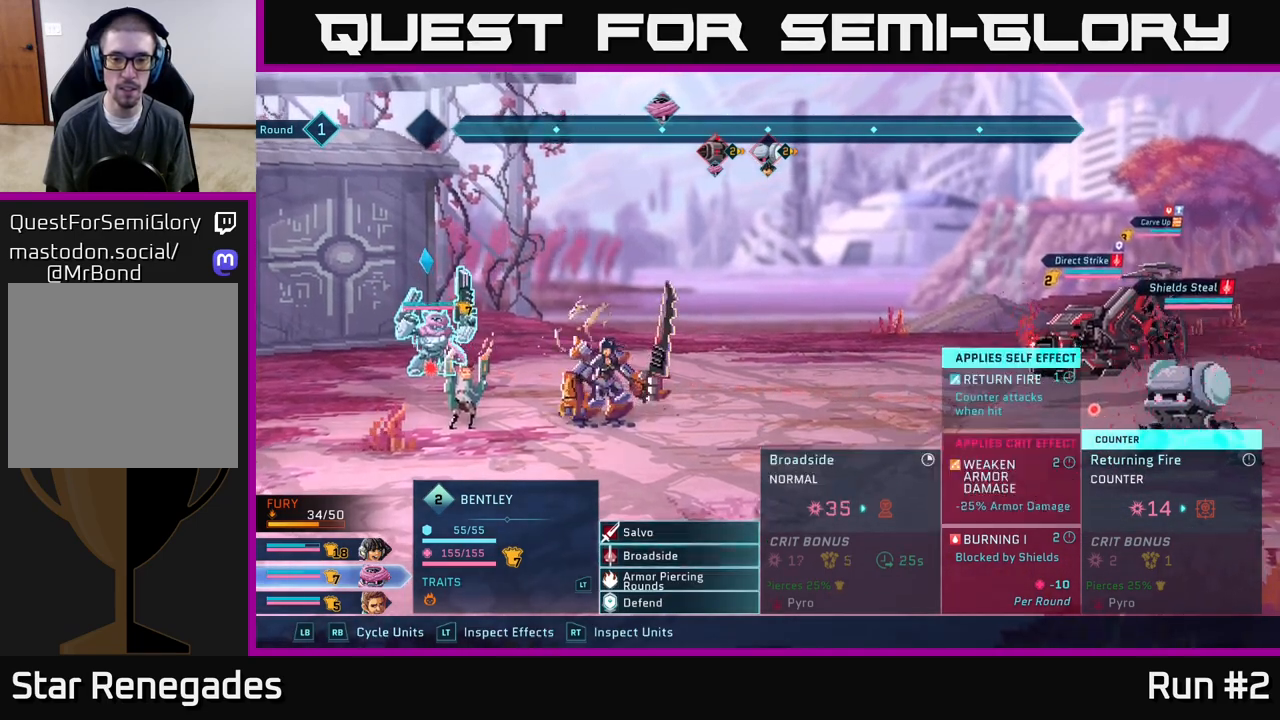
{"buttons": [], "left_stick": "down", "right_stick": "center", "events": [[150, "left_stick", "center"], [450, "left_stick", "down"]]}
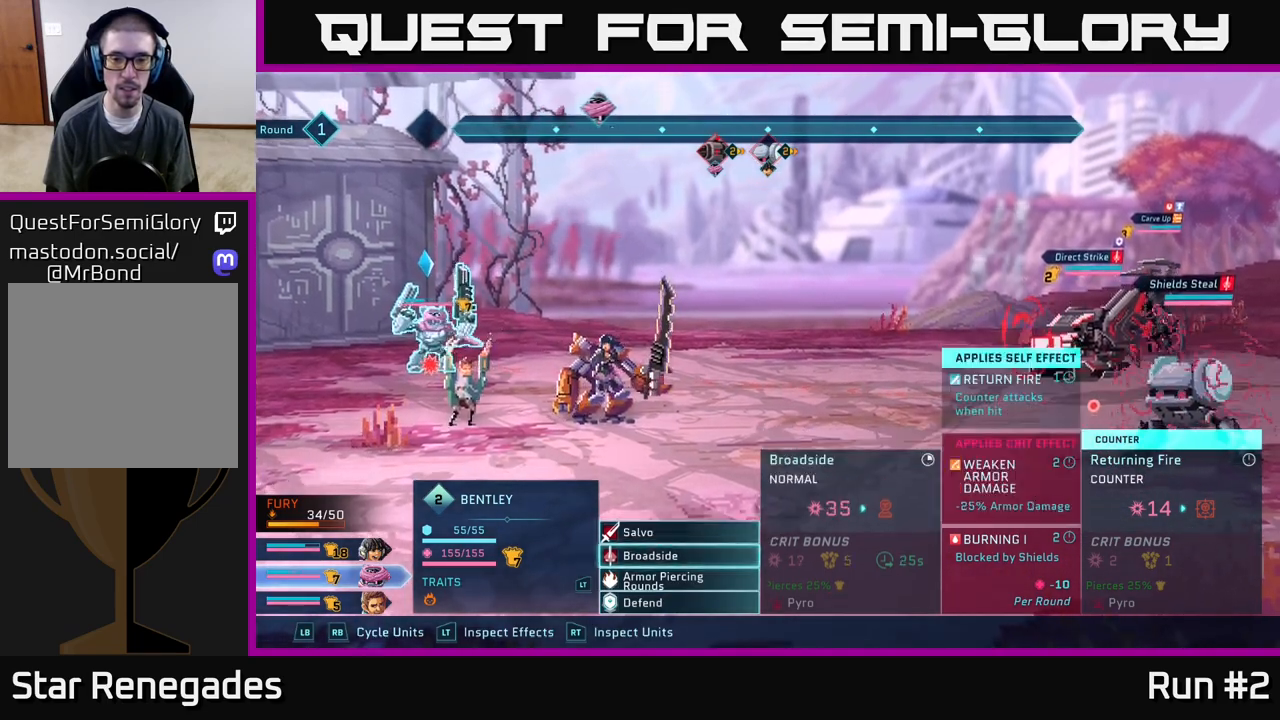
{"buttons": [], "left_stick": "center", "right_stick": "center", "events": [[133, "left_stick", "center"], [317, "A", "down"], [450, "A", "up"]]}
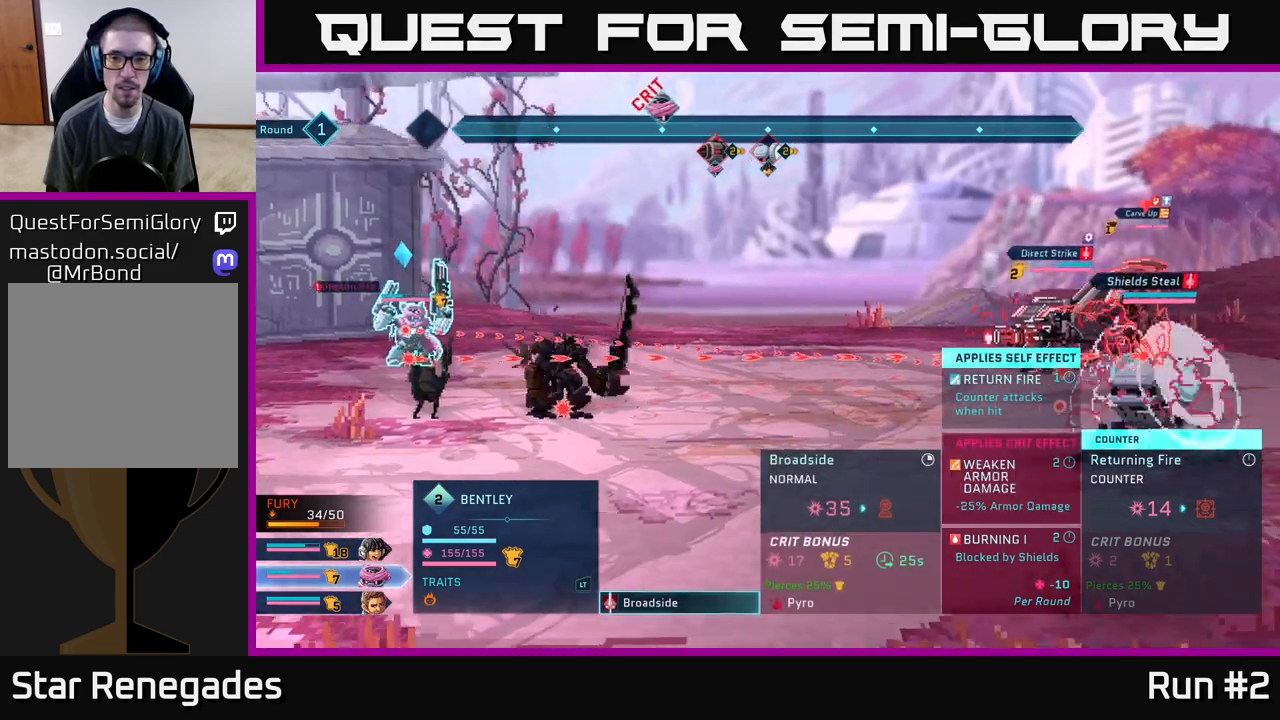
{"buttons": [], "left_stick": "center", "right_stick": "center", "events": []}
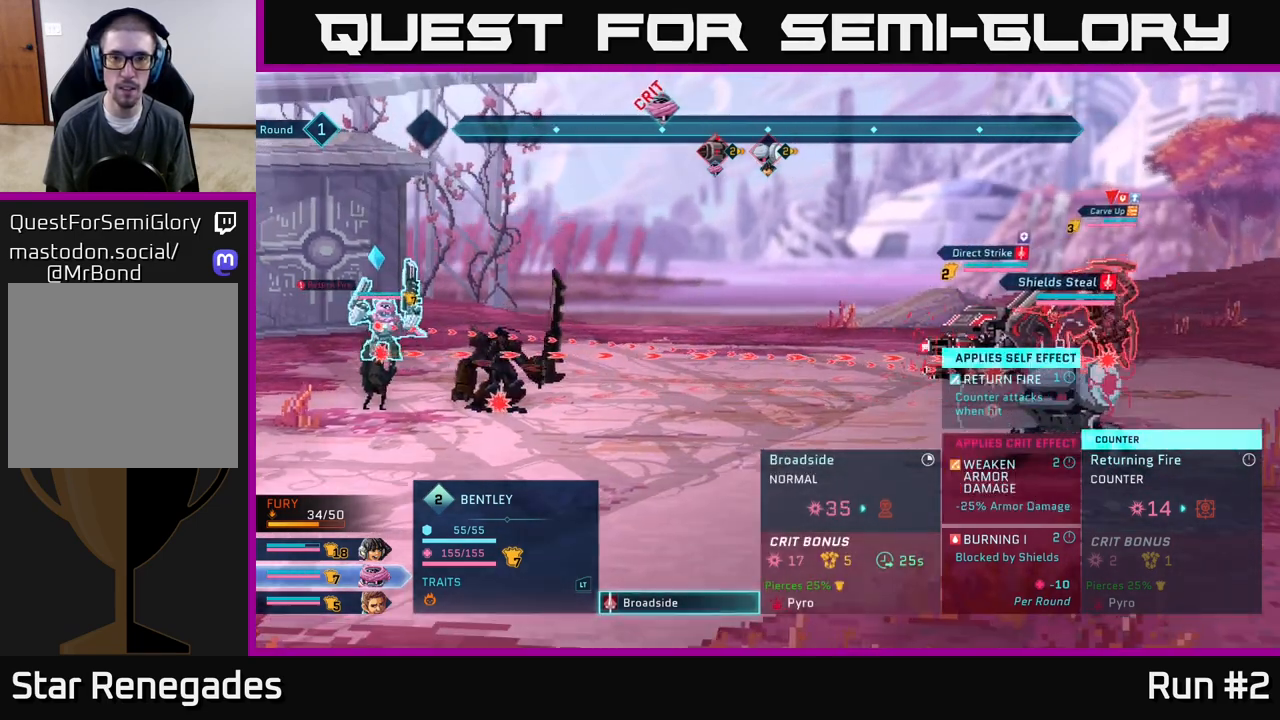
{"buttons": [], "left_stick": "center", "right_stick": "center", "events": [[67, "left_stick", "down"], [283, "left_stick", "center"]]}
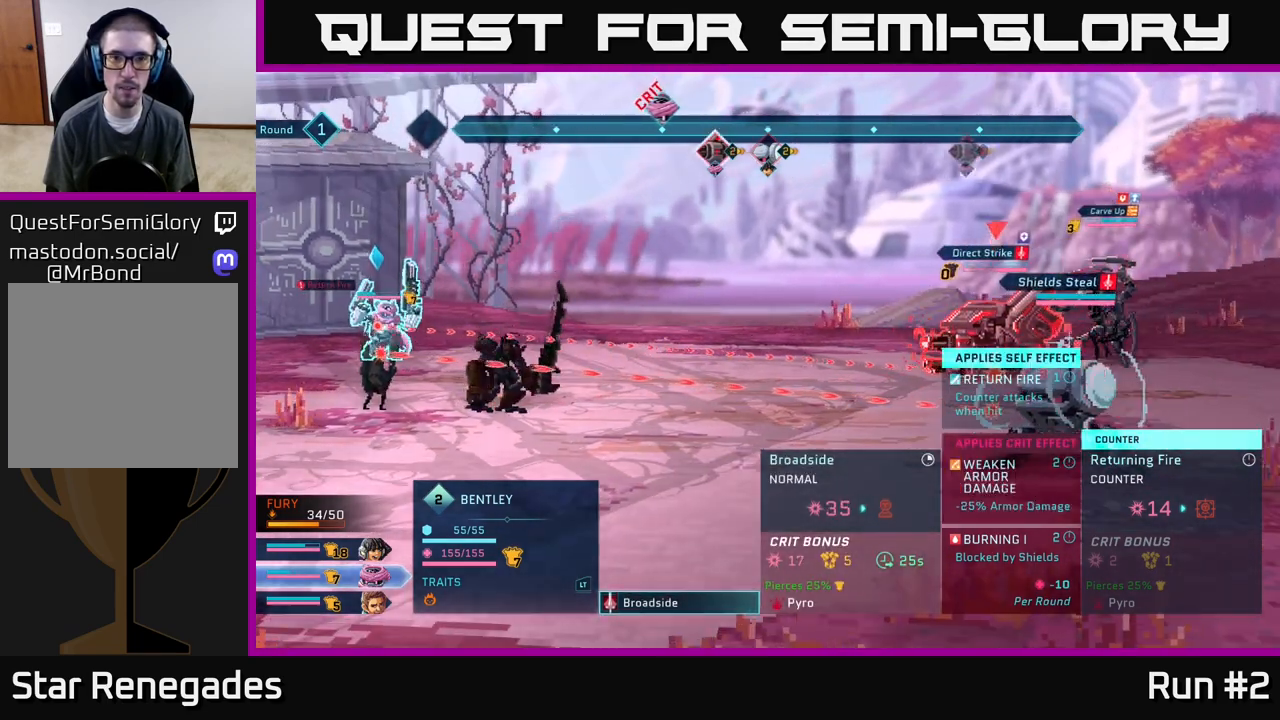
{"buttons": [], "left_stick": "center", "right_stick": "center", "events": [[350, "B", "down"], [450, "B", "up"]]}
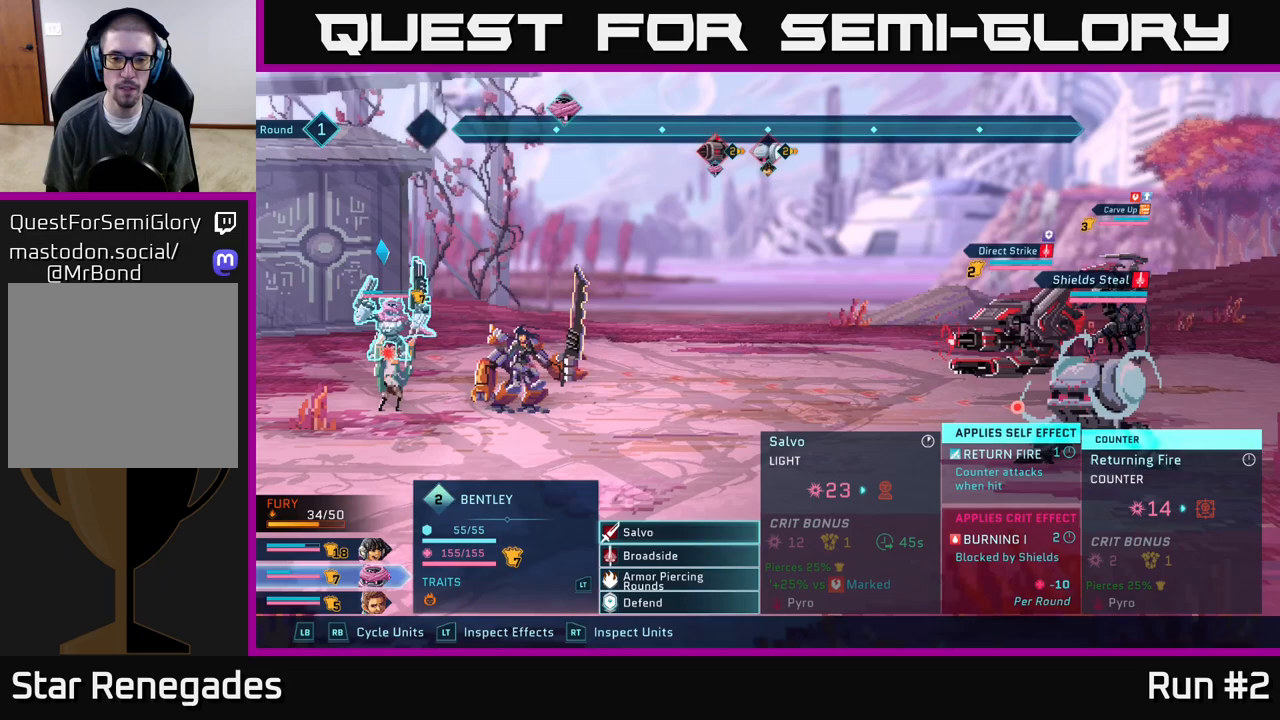
{"buttons": [], "left_stick": "up", "right_stick": "center", "events": [[383, "left_stick", "up"]]}
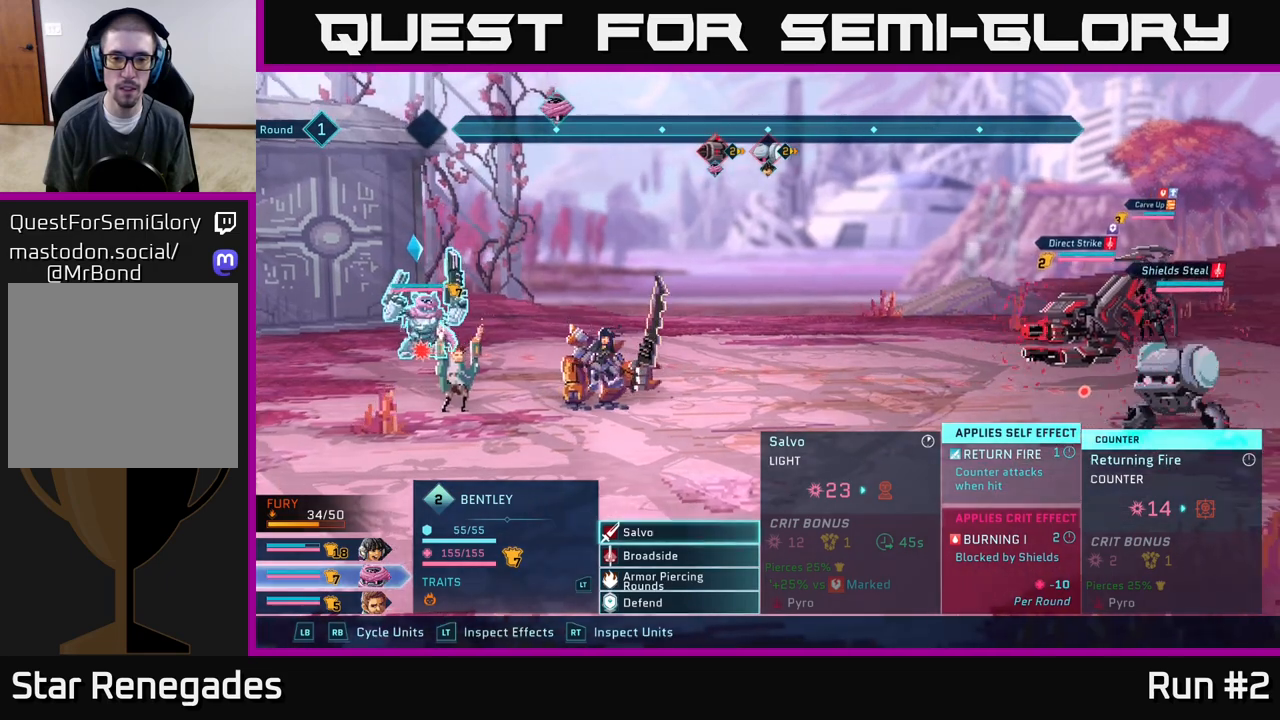
{"buttons": [], "left_stick": "center", "right_stick": "center", "events": [[33, "left_stick", "center"]]}
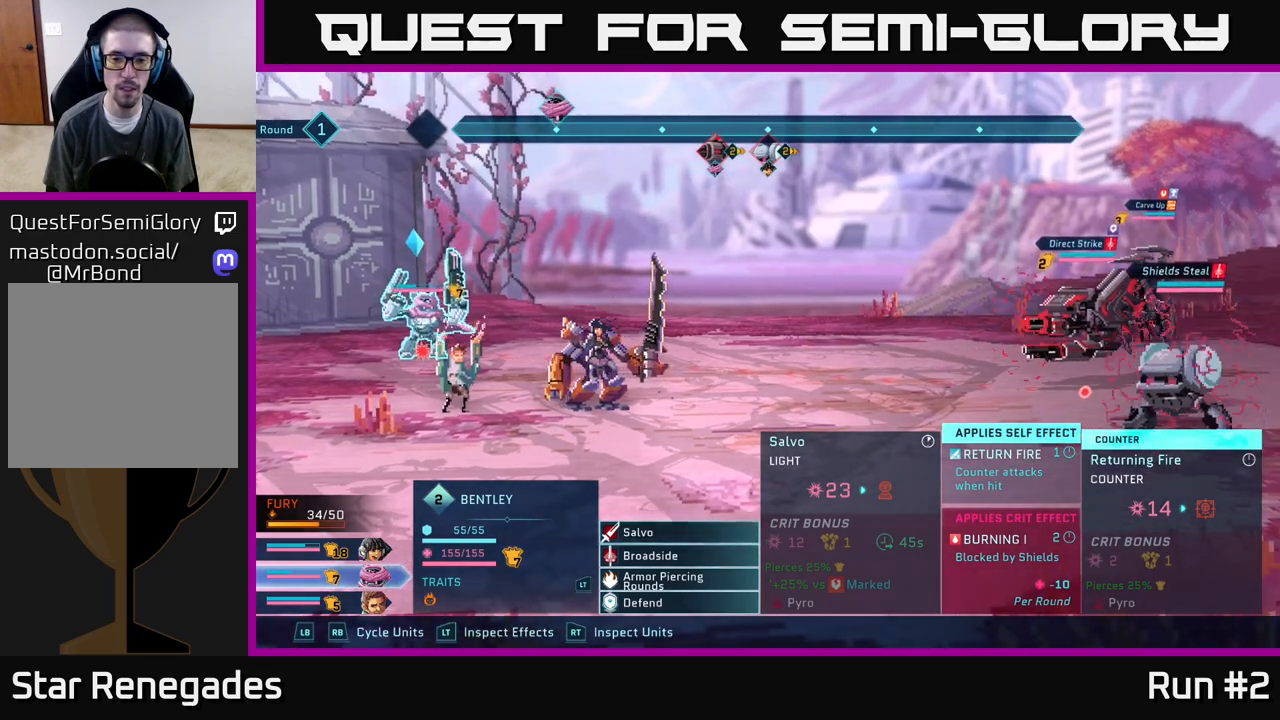
{"buttons": [], "left_stick": "up", "right_stick": "center", "events": [[117, "left_stick", "down"], [350, "left_stick", "up"]]}
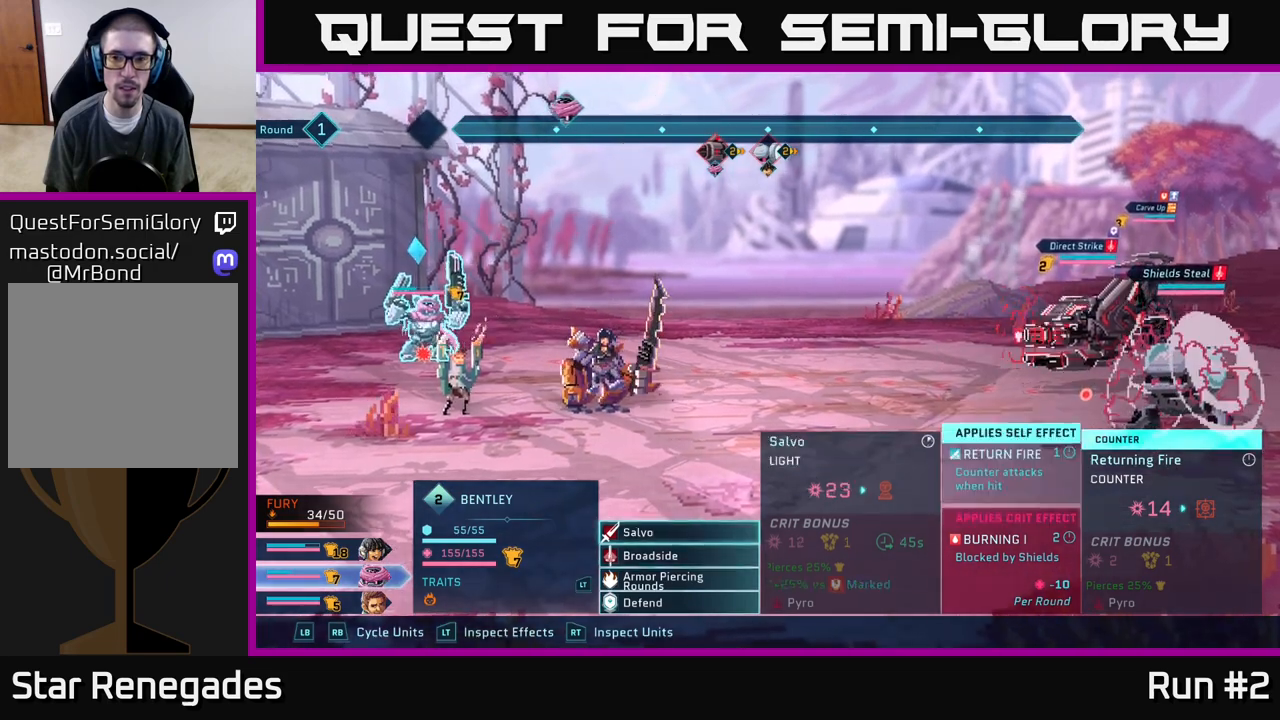
{"buttons": [], "left_stick": "down", "right_stick": "center", "events": [[17, "left_stick", "center"], [33, "A", "down"], [133, "A", "up"], [383, "left_stick", "down"]]}
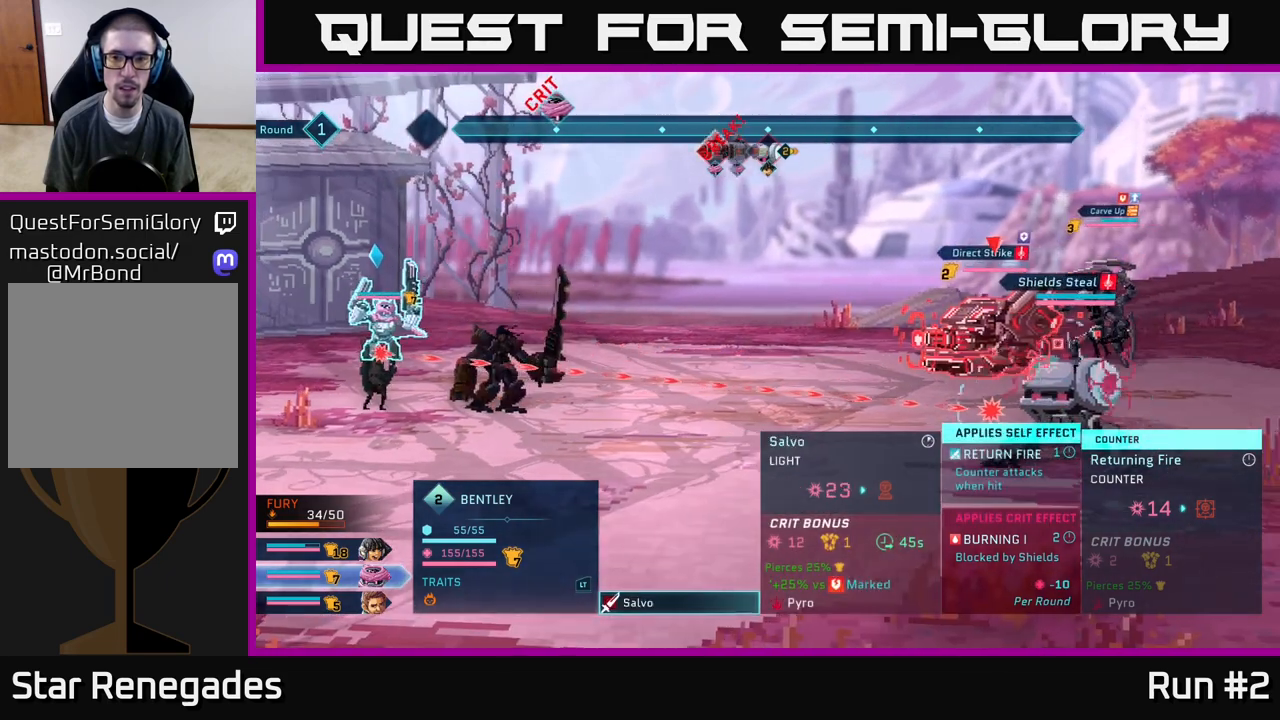
{"buttons": [], "left_stick": "center", "right_stick": "center", "events": [[100, "left_stick", "center"]]}
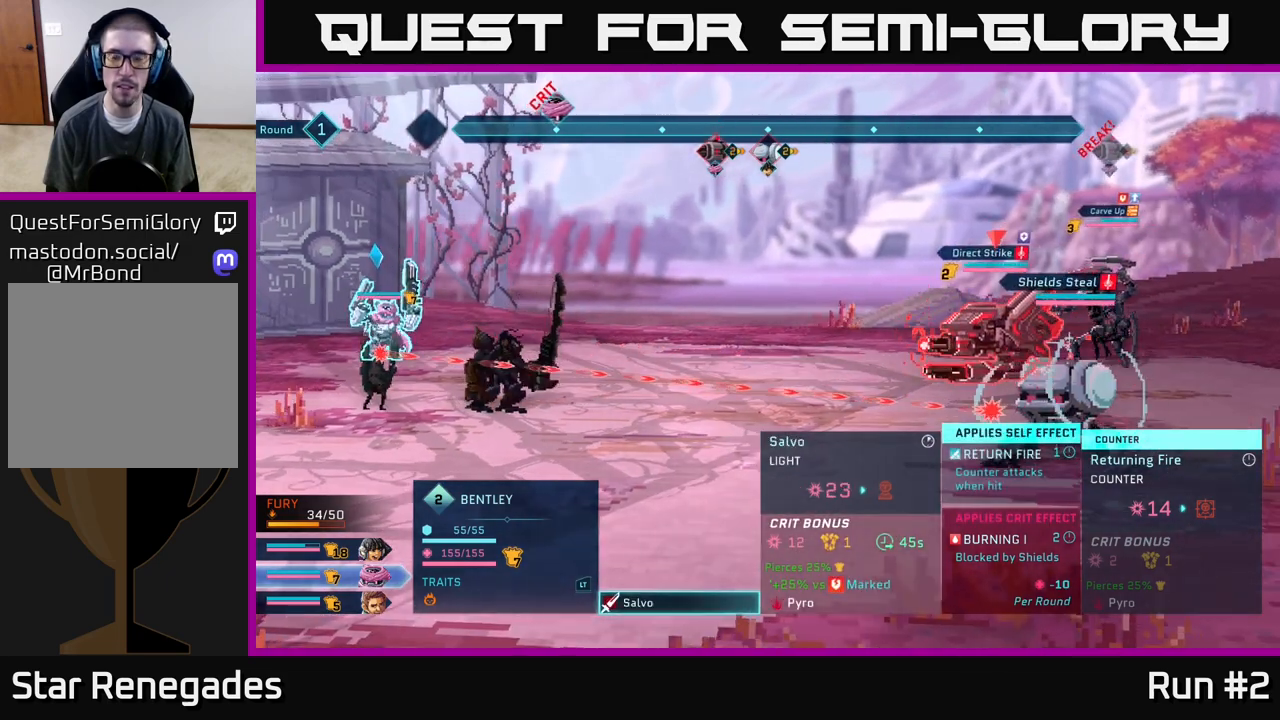
{"buttons": [], "left_stick": "center", "right_stick": "center", "events": []}
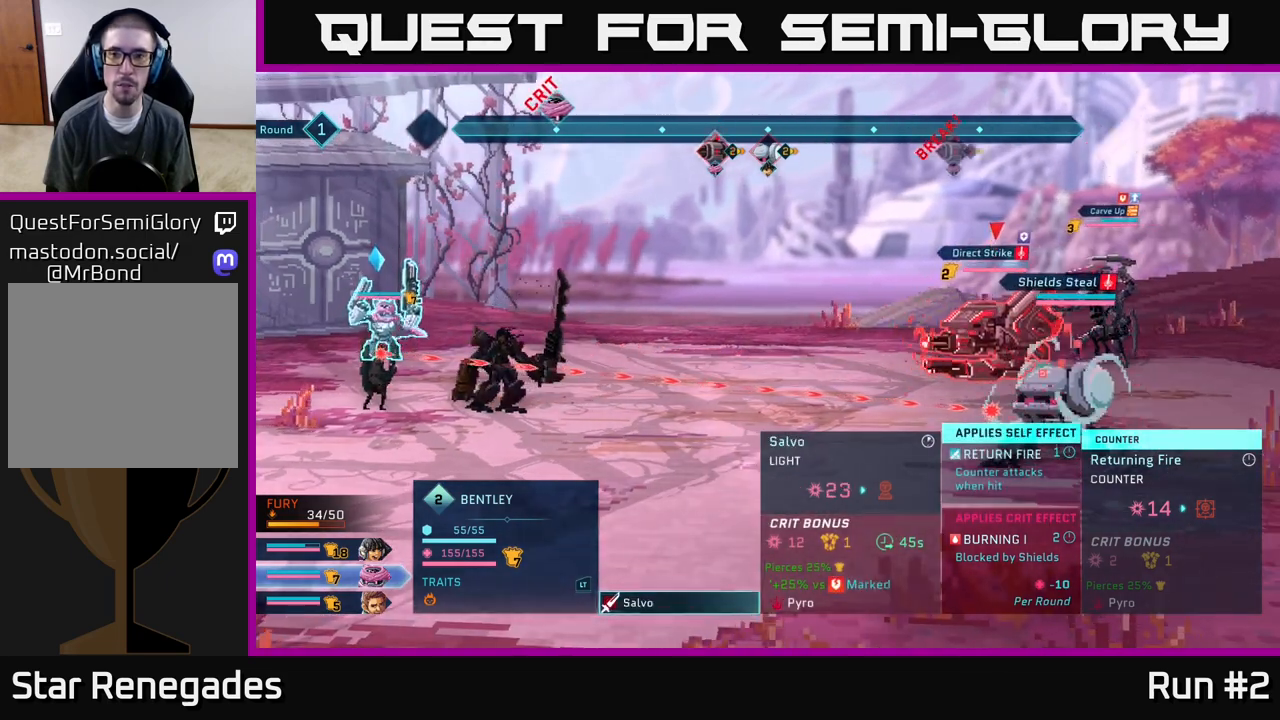
{"buttons": [], "left_stick": "center", "right_stick": "center", "events": []}
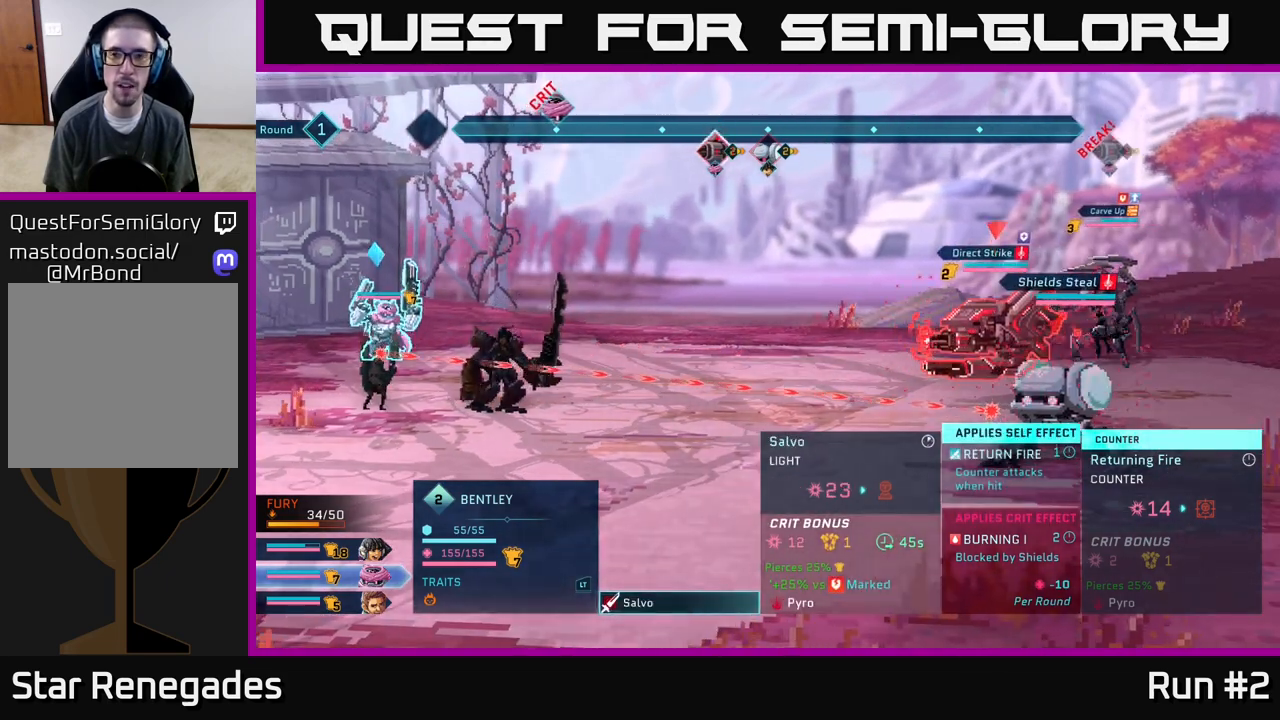
{"buttons": [], "left_stick": "center", "right_stick": "center", "events": []}
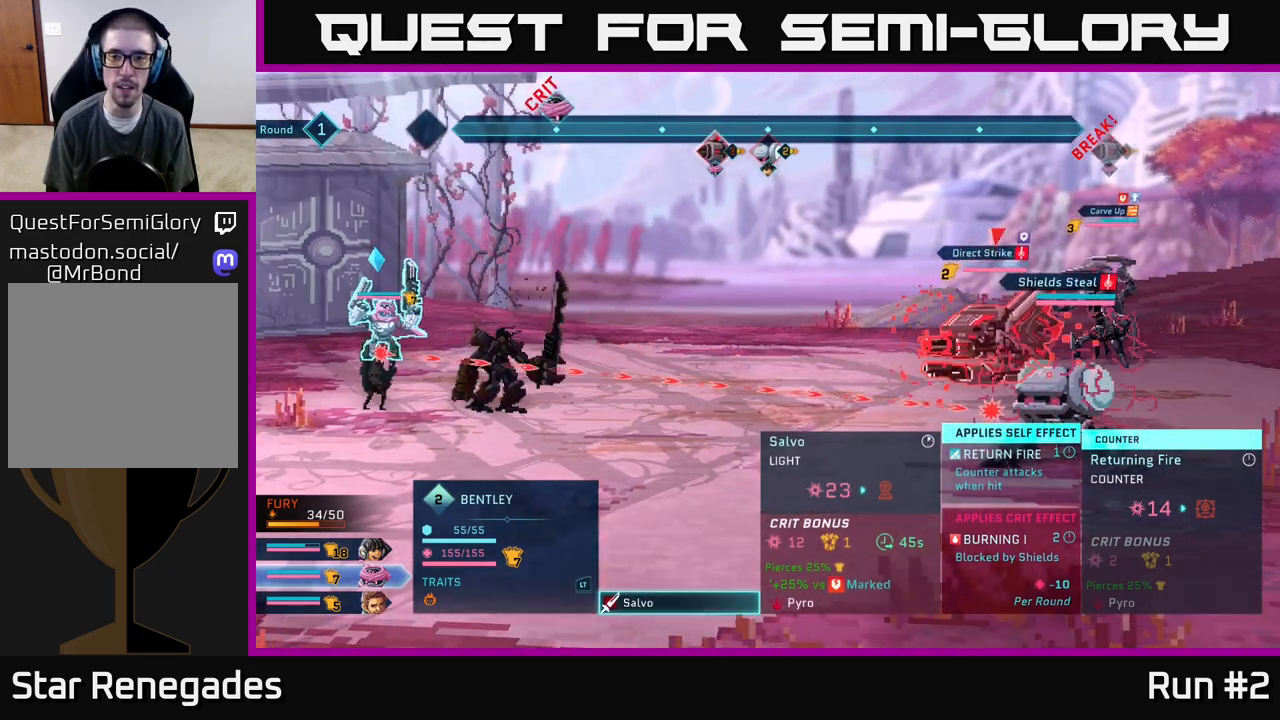
{"buttons": [], "left_stick": "center", "right_stick": "center", "events": []}
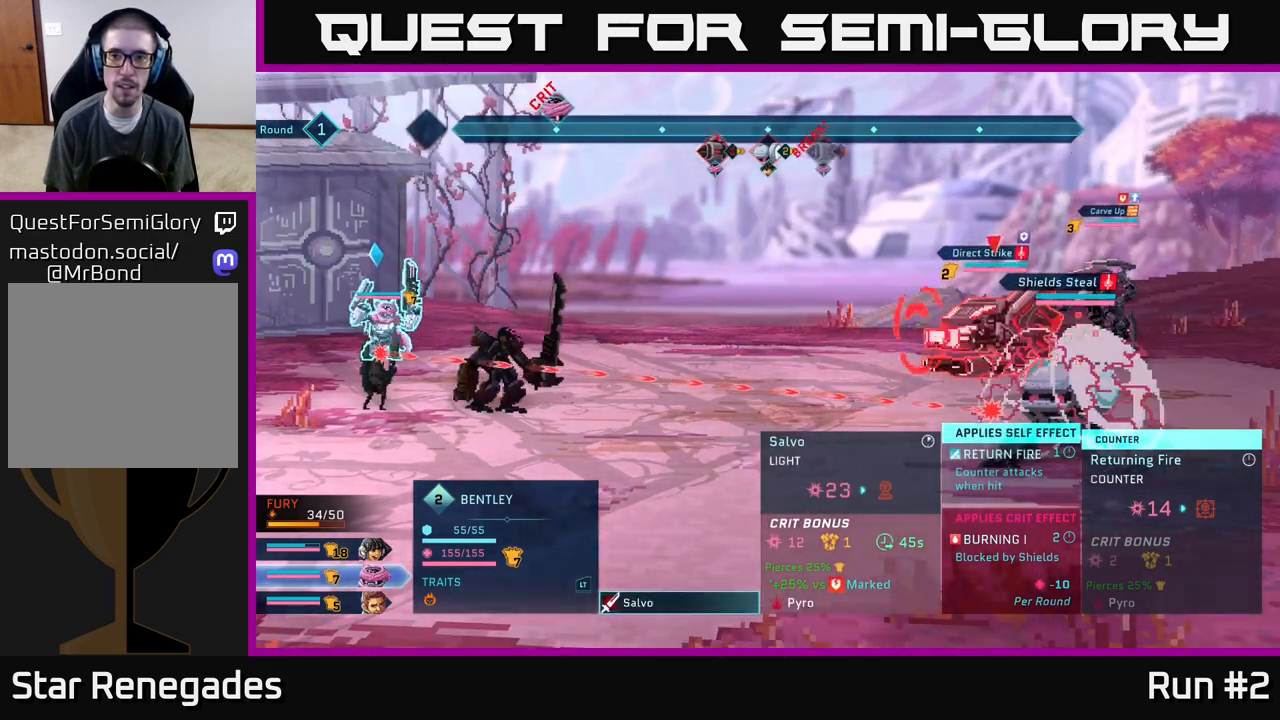
{"buttons": [], "left_stick": "center", "right_stick": "center", "events": []}
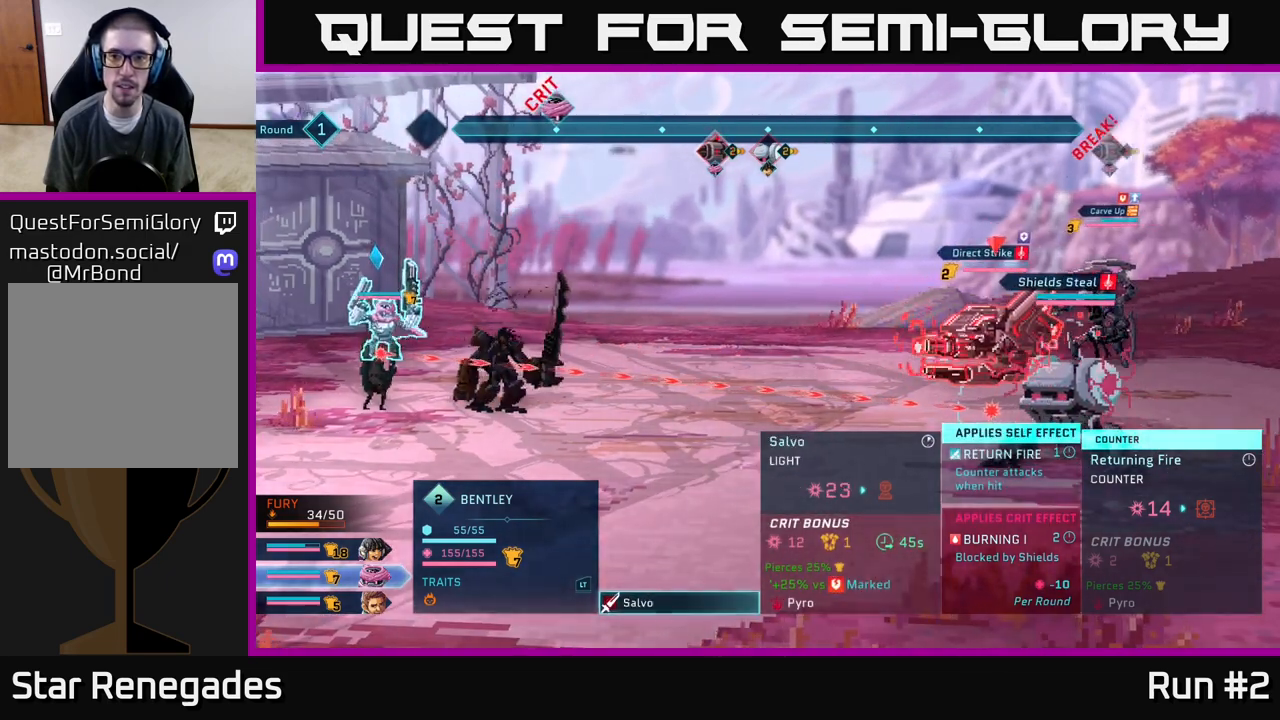
{"buttons": [], "left_stick": "center", "right_stick": "center", "events": []}
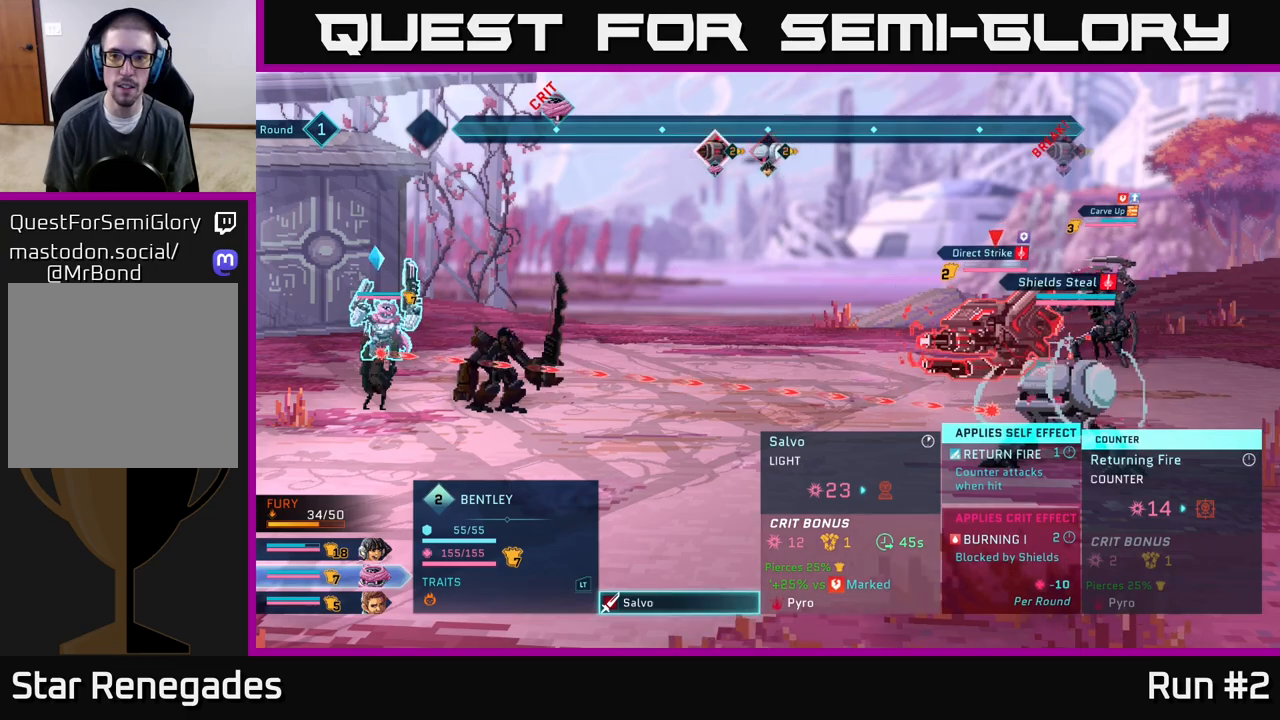
{"buttons": [], "left_stick": "center", "right_stick": "center", "events": []}
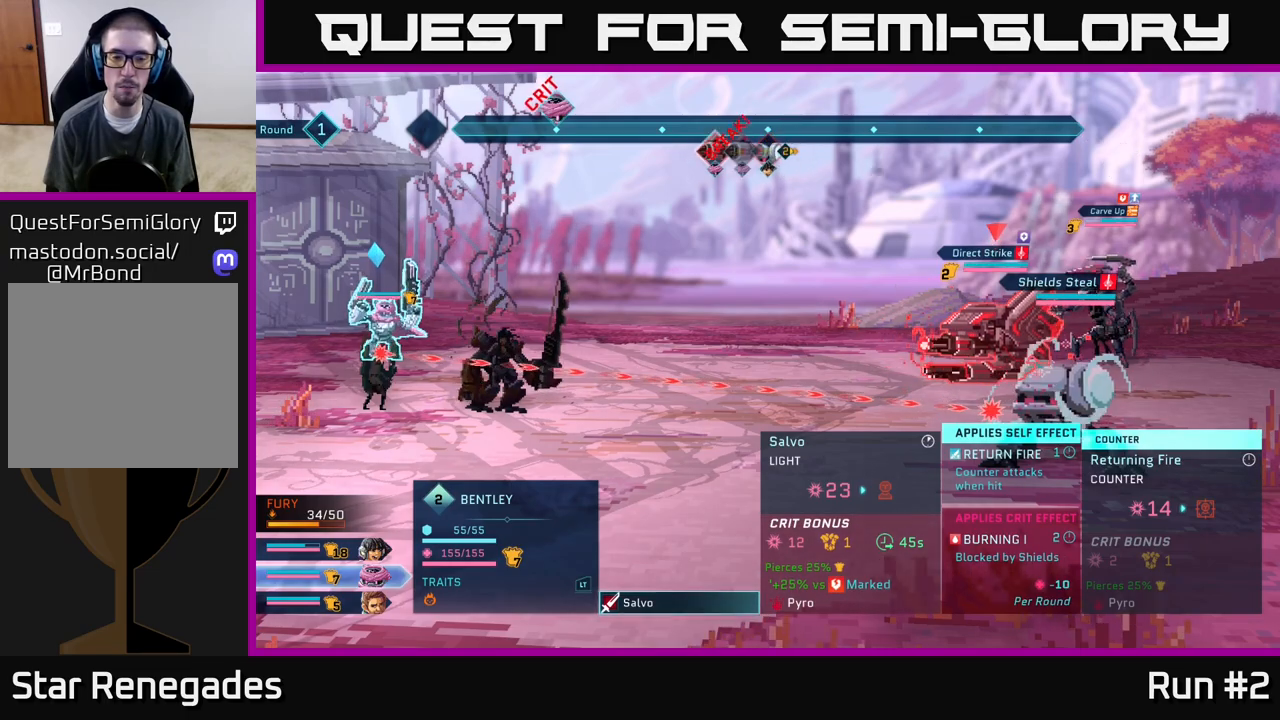
{"buttons": [], "left_stick": "center", "right_stick": "center", "events": []}
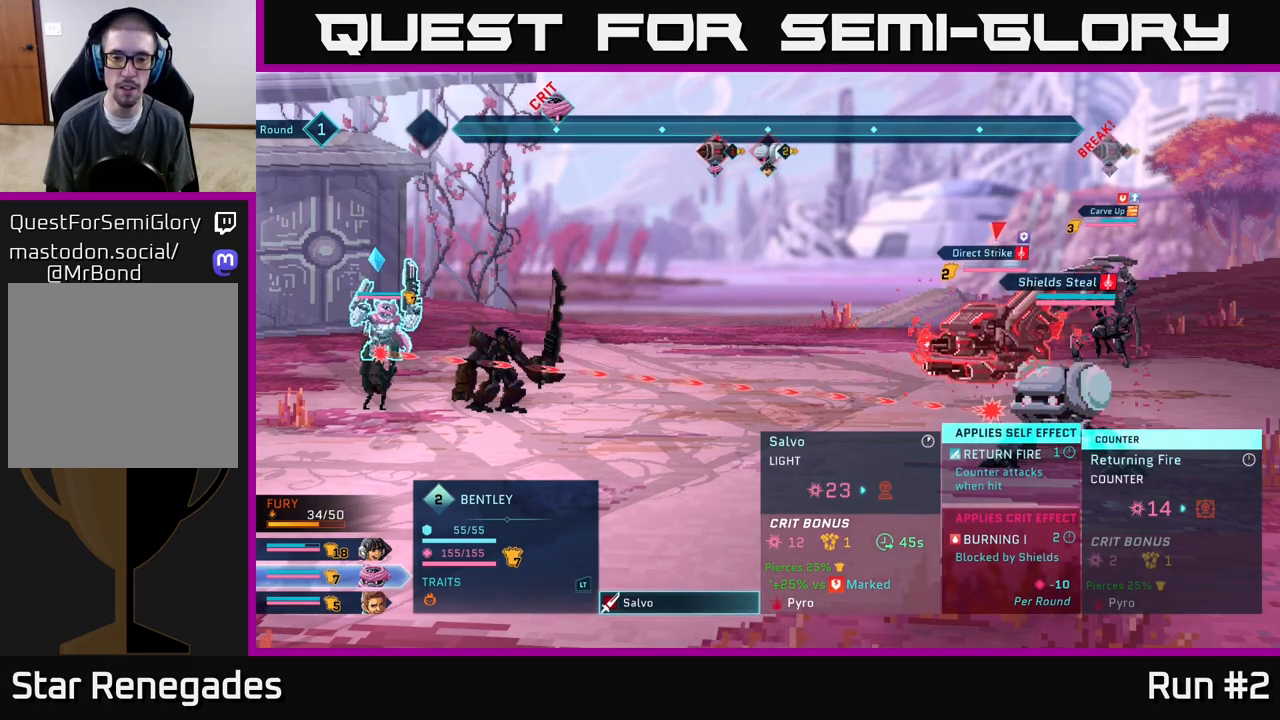
{"buttons": [], "left_stick": "center", "right_stick": "center", "events": []}
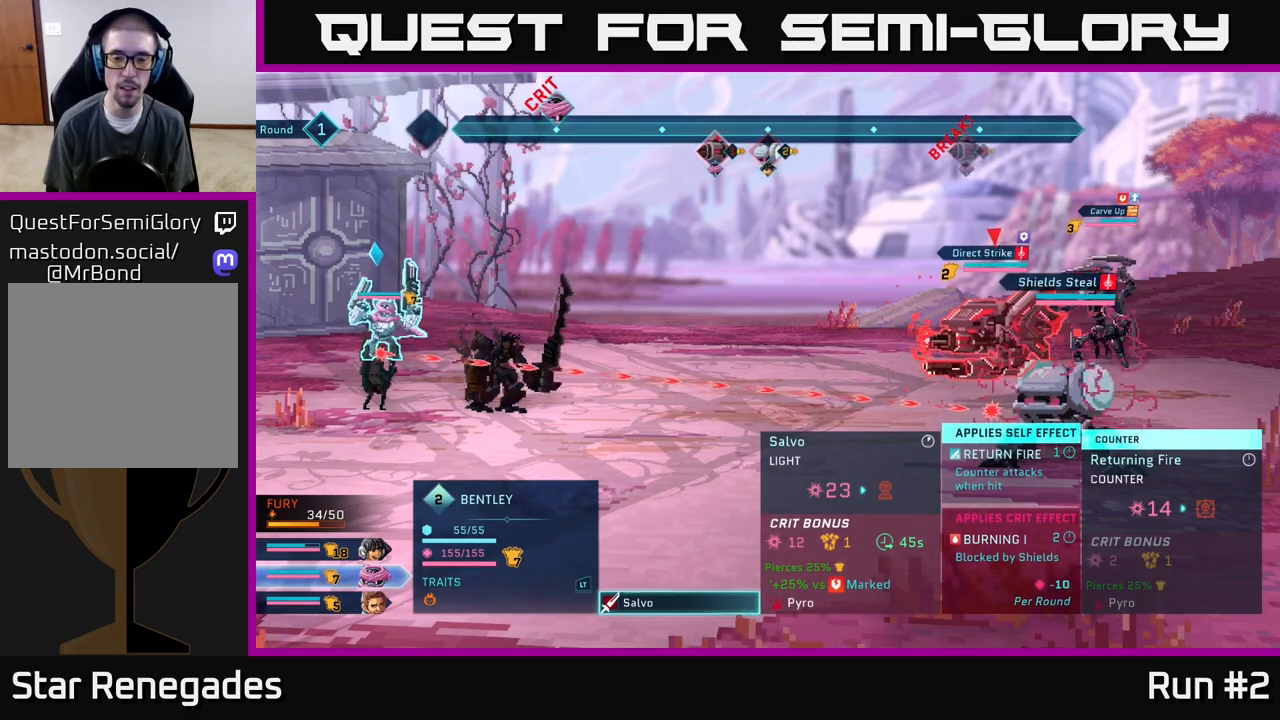
{"buttons": [], "left_stick": "center", "right_stick": "center", "events": []}
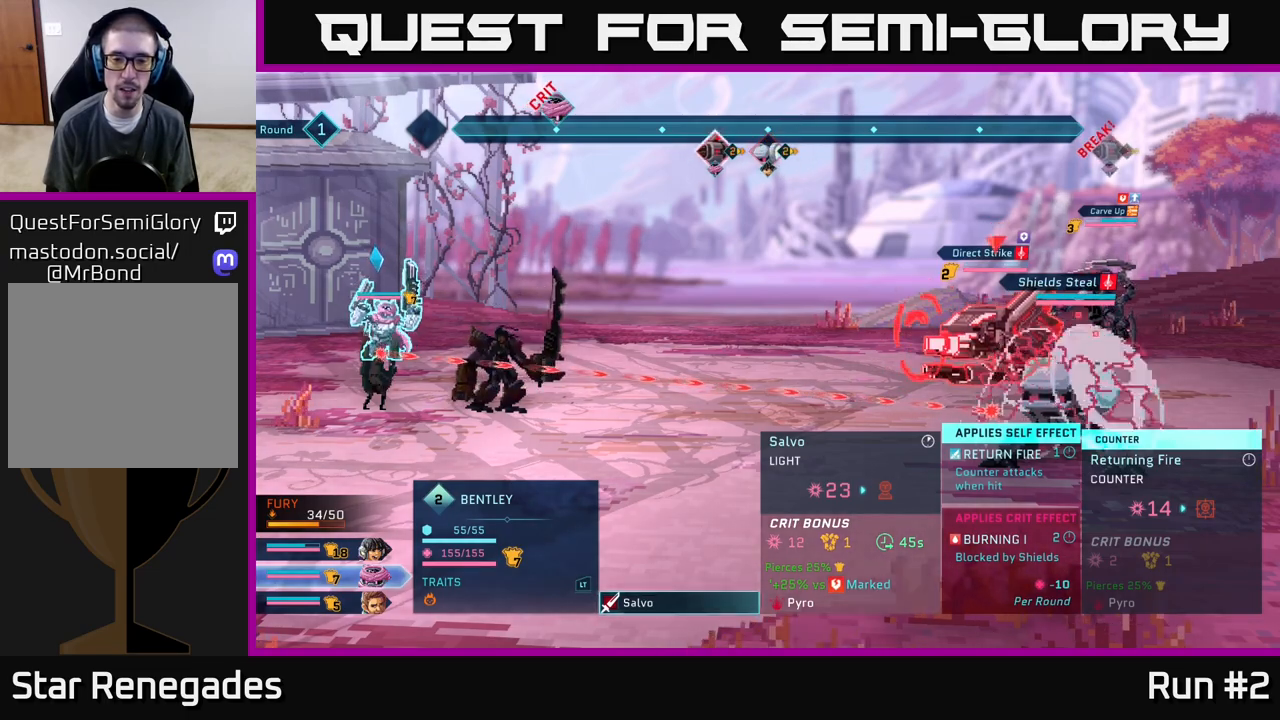
{"buttons": ["B"], "left_stick": "center", "right_stick": "center", "events": [[467, "B", "down"]]}
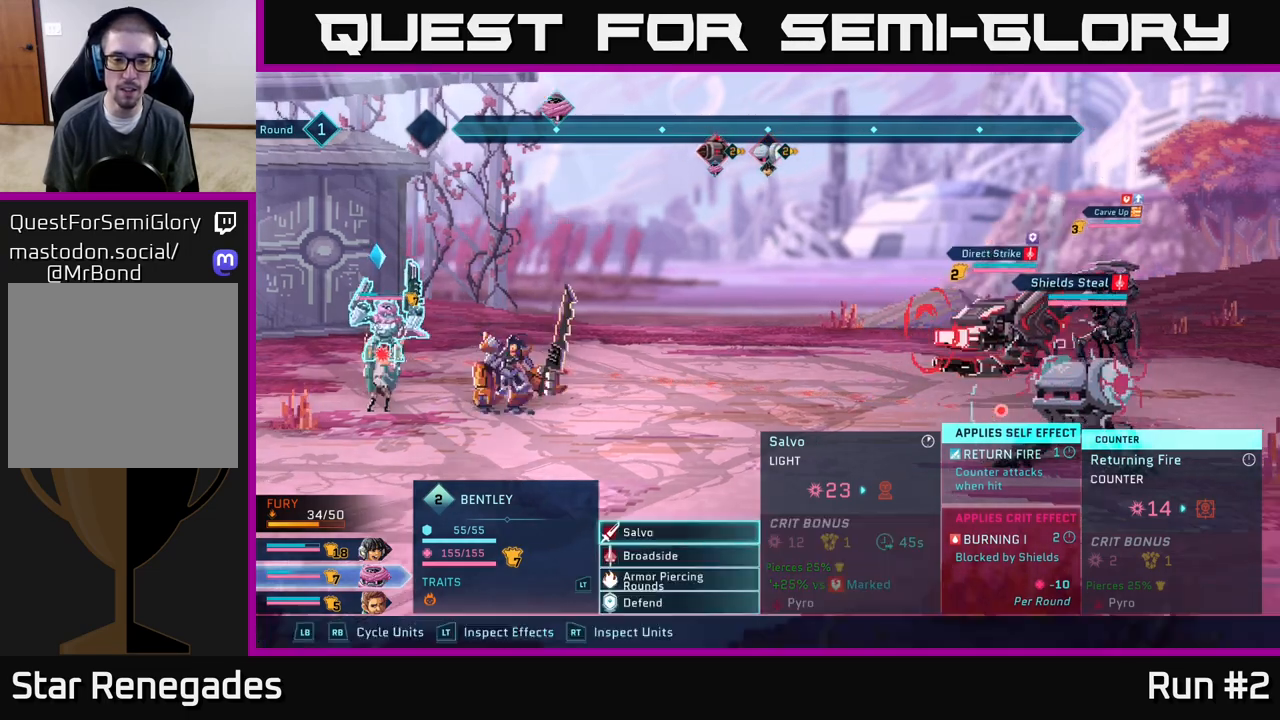
{"buttons": [], "left_stick": "down", "right_stick": "center", "events": [[100, "B", "up"], [417, "left_stick", "down"]]}
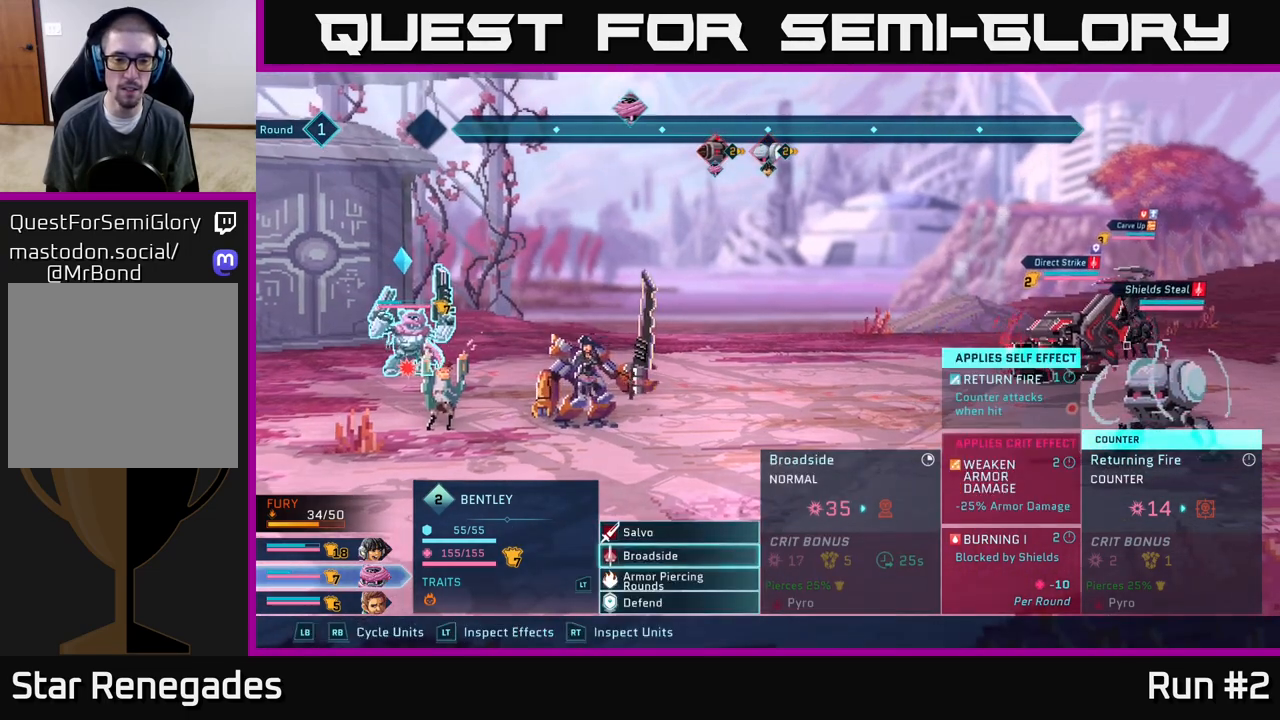
{"buttons": [], "left_stick": "center", "right_stick": "center", "events": [[100, "left_stick", "center"]]}
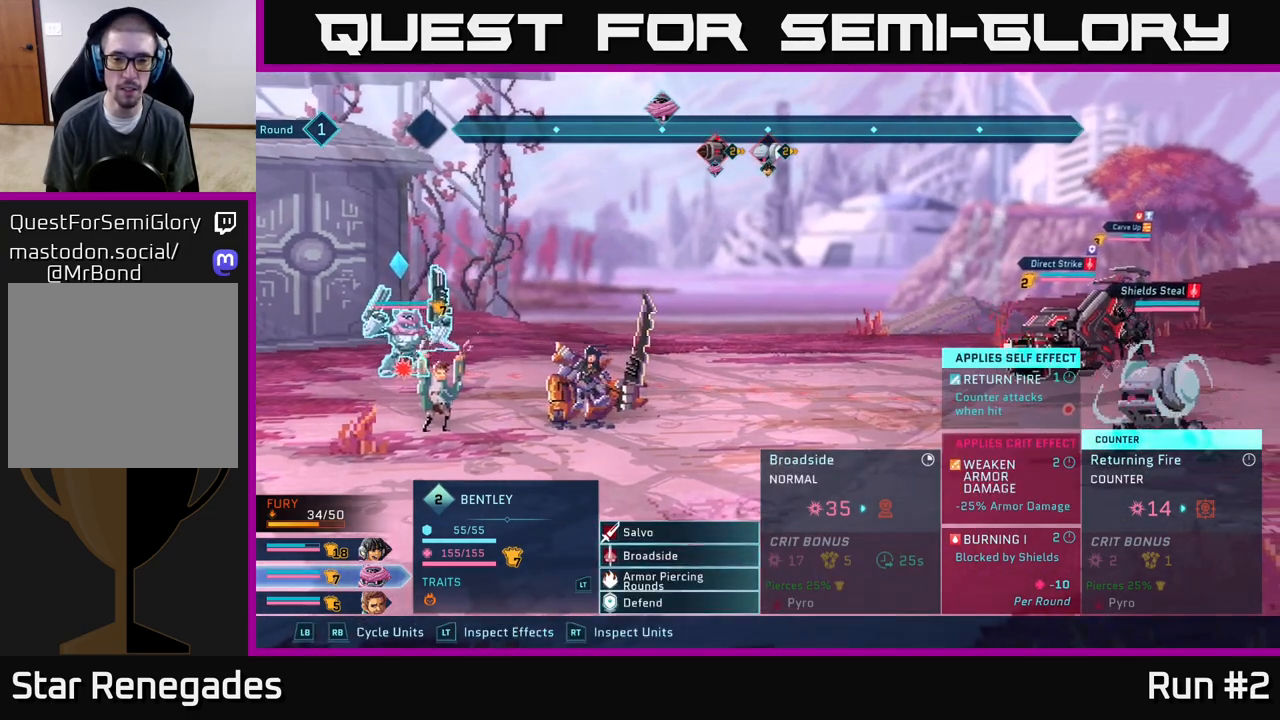
{"buttons": [], "left_stick": "center", "right_stick": "center", "events": [[83, "left_stick", "up"], [267, "left_stick", "center"]]}
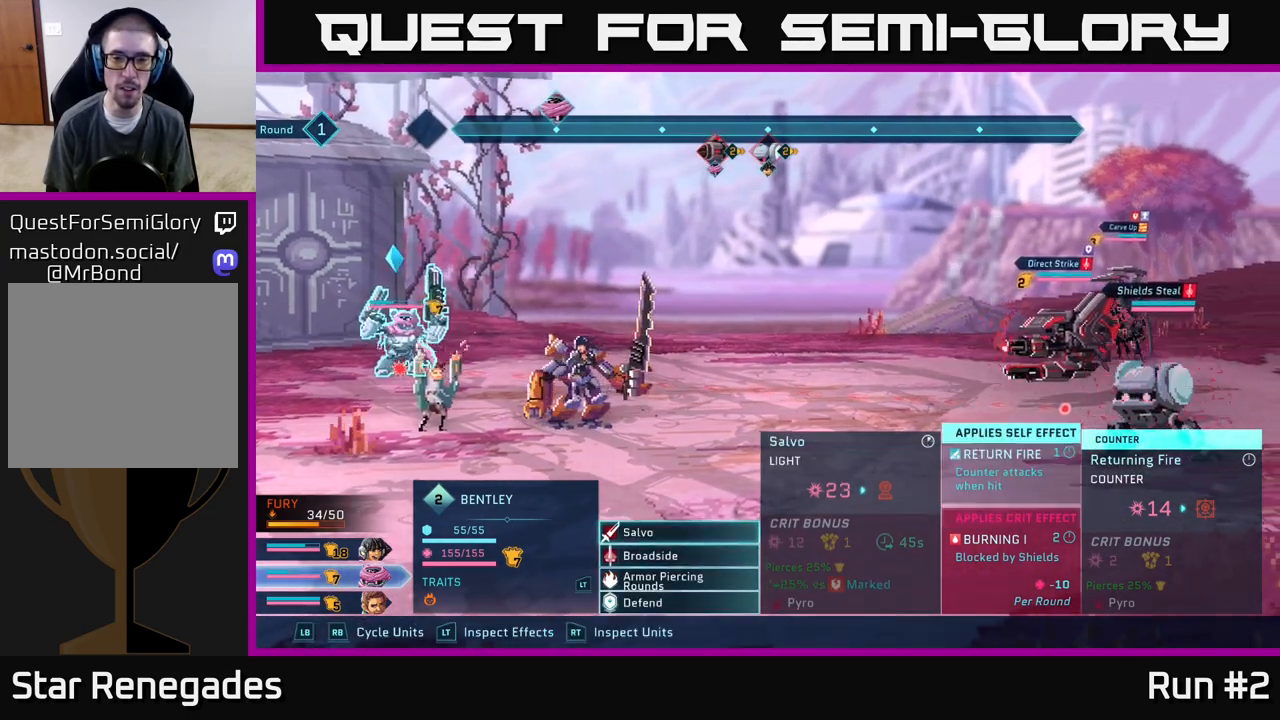
{"buttons": ["A"], "left_stick": "center", "right_stick": "center", "events": [[100, "left_stick", "down"], [283, "left_stick", "center"], [500, "A", "down"]]}
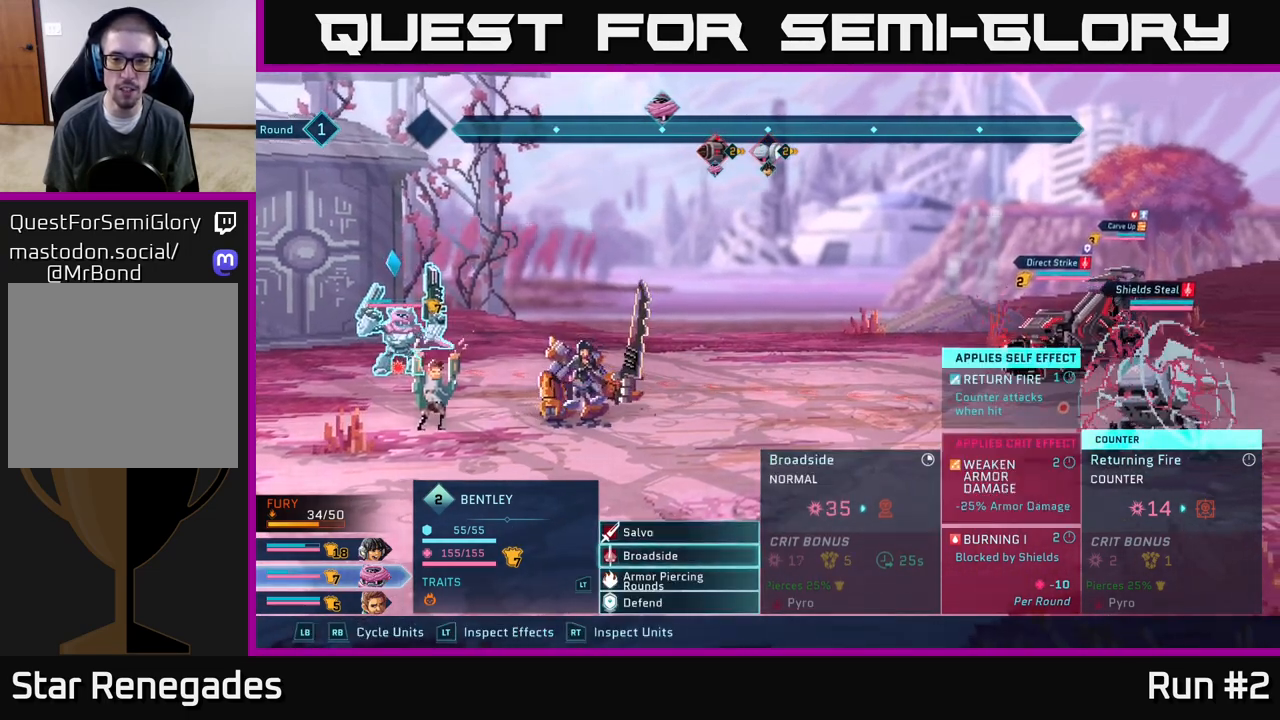
{"buttons": [], "left_stick": "center", "right_stick": "center", "events": [[150, "A", "up"]]}